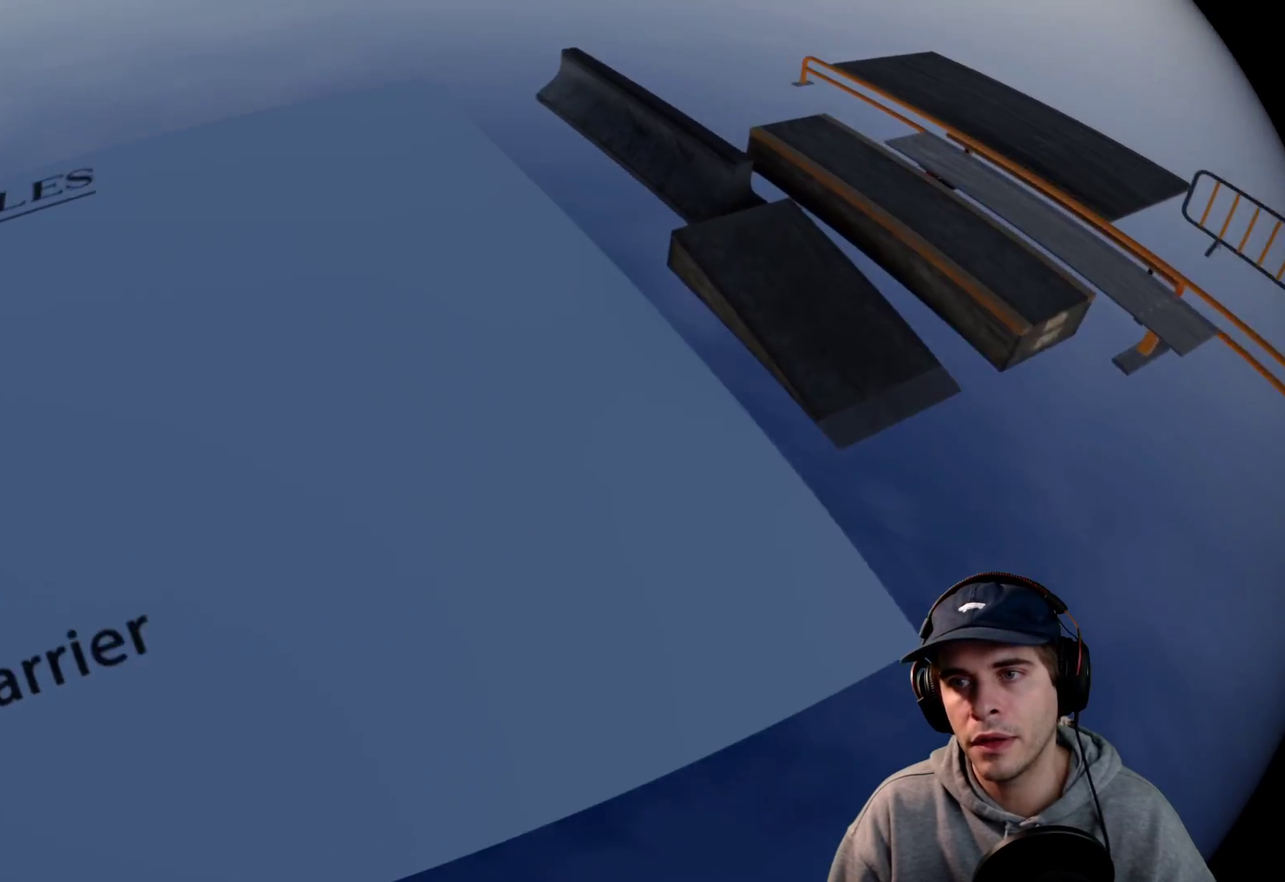
Gameplay with a controller (Xbox layout); each line is a JSON object with the inputs held at the frame after it (dt_ms = milliseconds from this image to that frame). This overlay highlights the sticks when they move; stick clicks (L3 R3) are not distinguishable. Not read: HOME L3 R3 SELECT START.
{"dt_ms": 300, "buttons": [], "left_stick": "right", "right_stick": "left"}
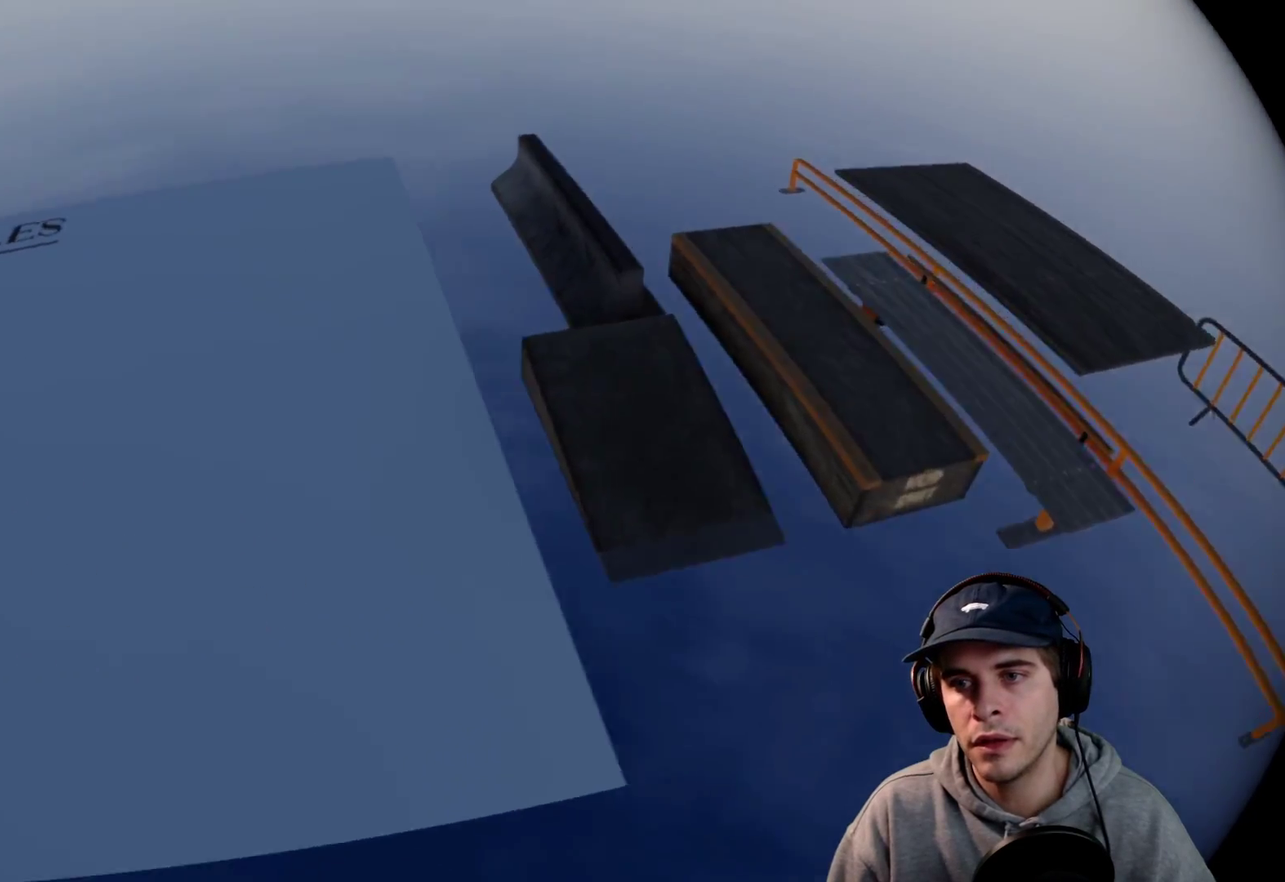
{"dt_ms": 400, "buttons": [], "left_stick": "up", "right_stick": "right"}
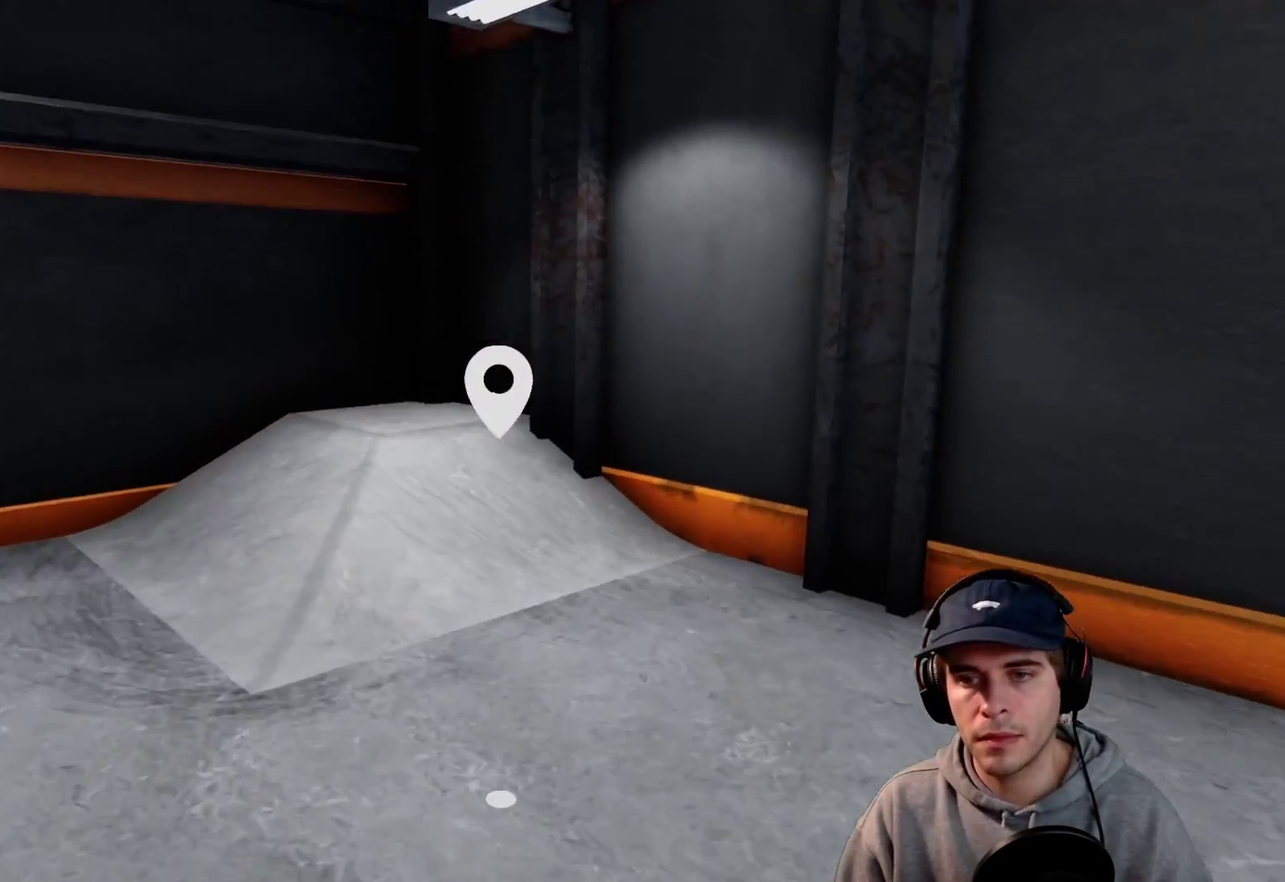
{"dt_ms": 700, "buttons": [], "left_stick": "up-left", "right_stick": "right"}
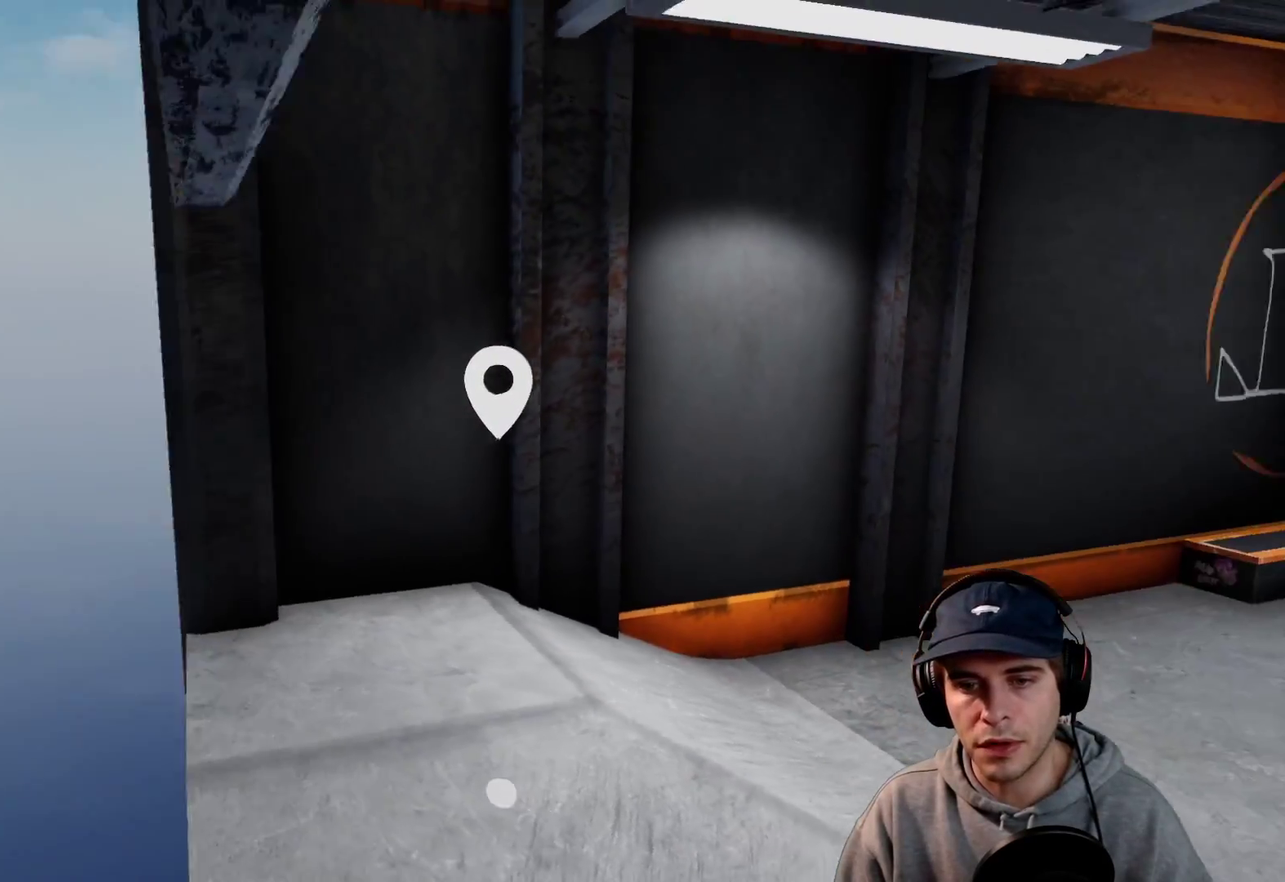
{"dt_ms": 400, "buttons": [], "left_stick": "up", "right_stick": "right"}
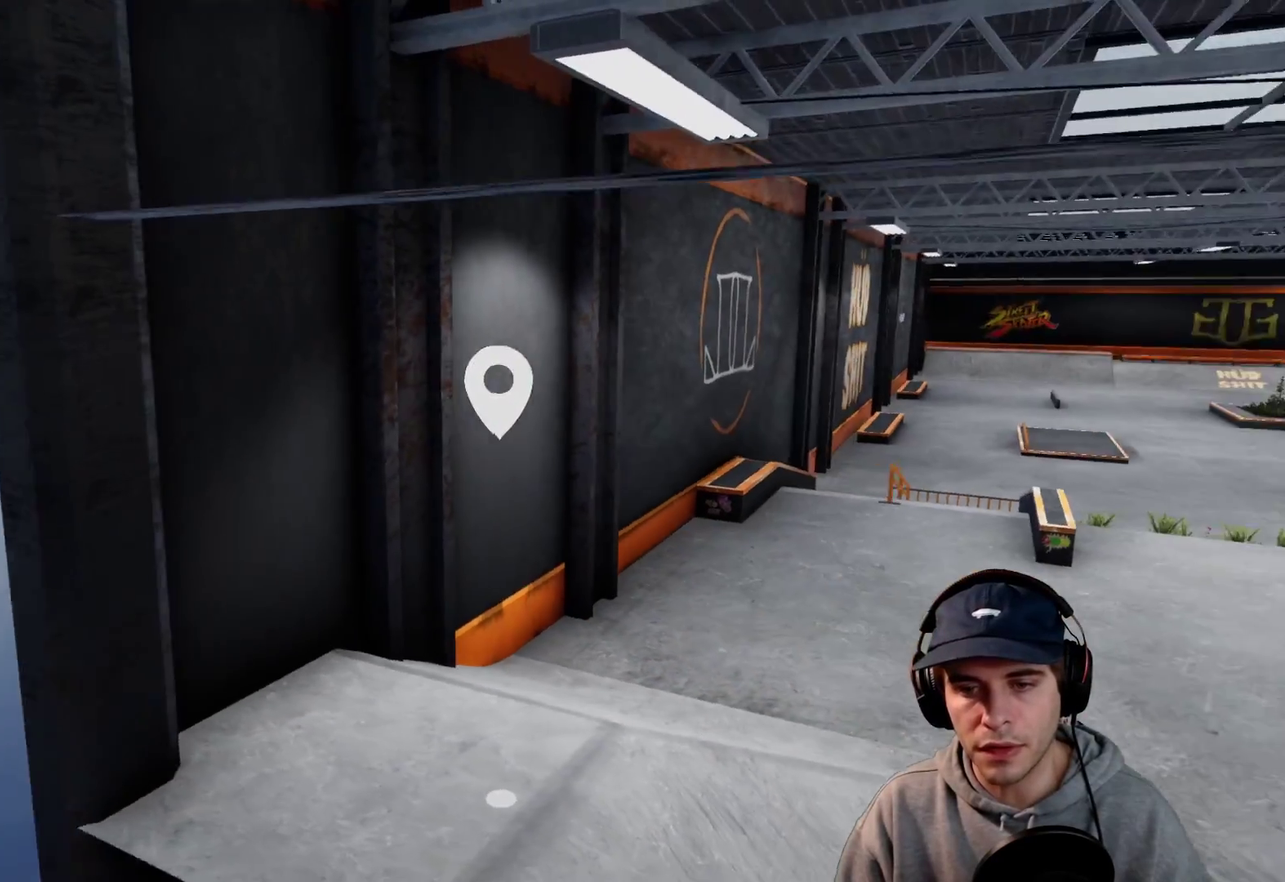
{"dt_ms": 400, "buttons": ["B", "Y"], "left_stick": "center", "right_stick": "center"}
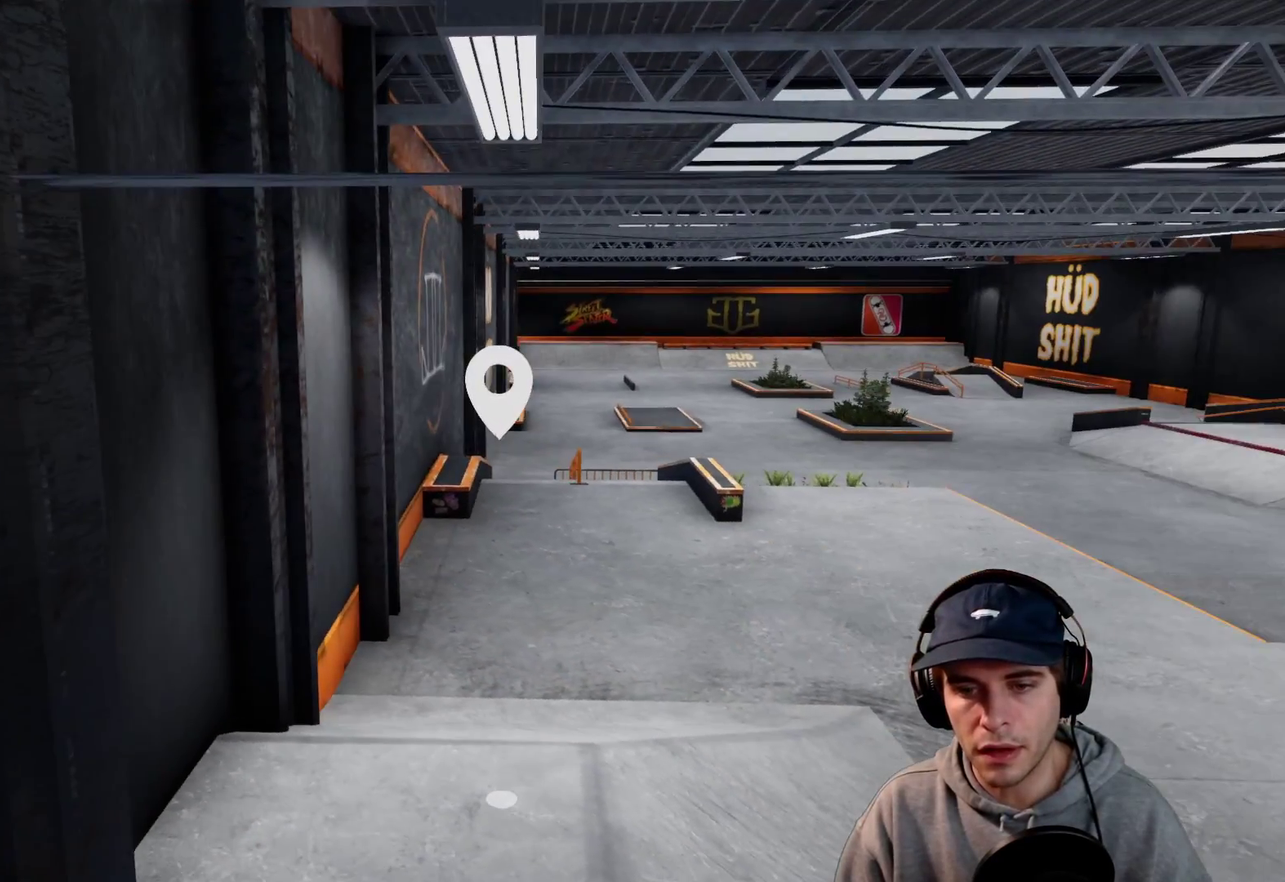
{"dt_ms": 800, "buttons": [], "left_stick": "center", "right_stick": "center"}
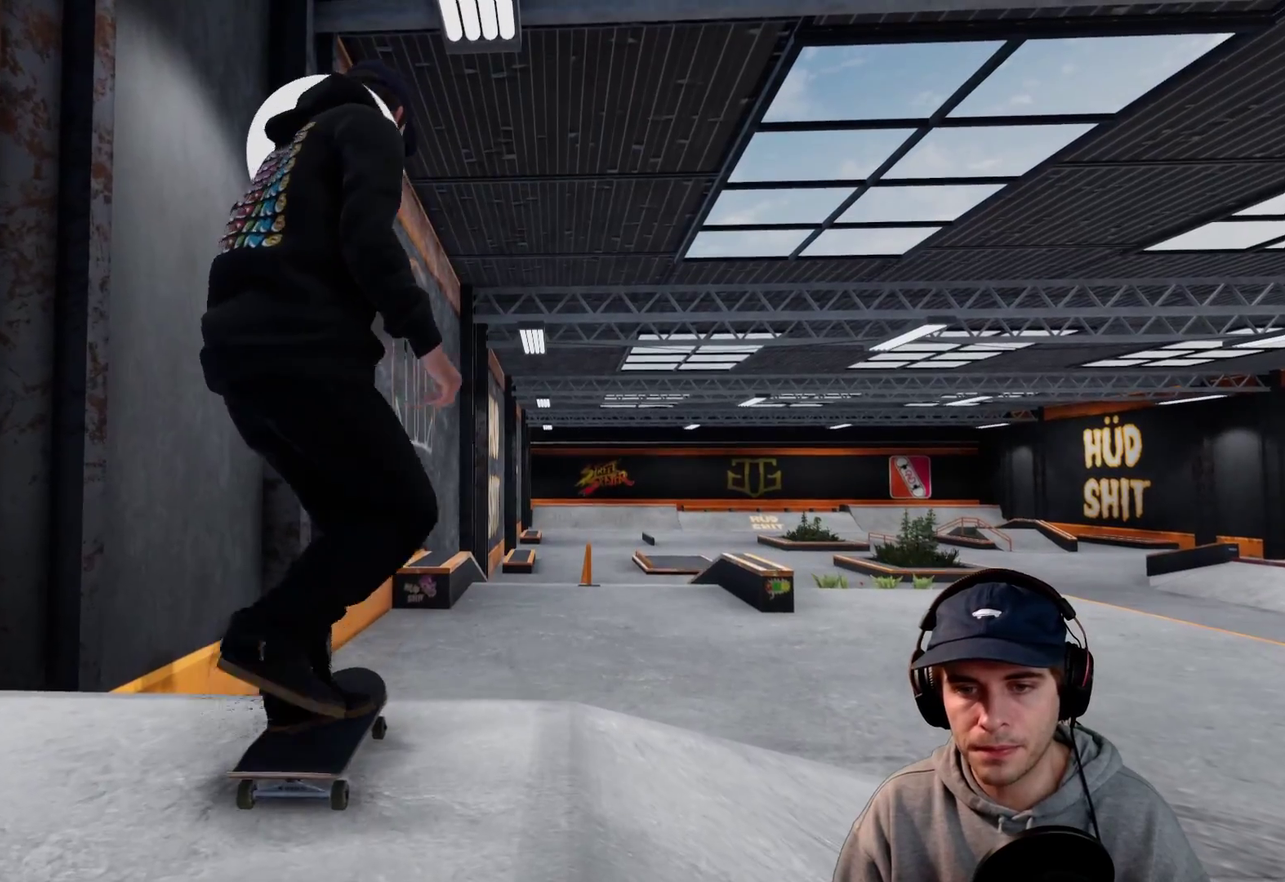
{"dt_ms": 300, "buttons": ["R2"], "left_stick": "center", "right_stick": "center"}
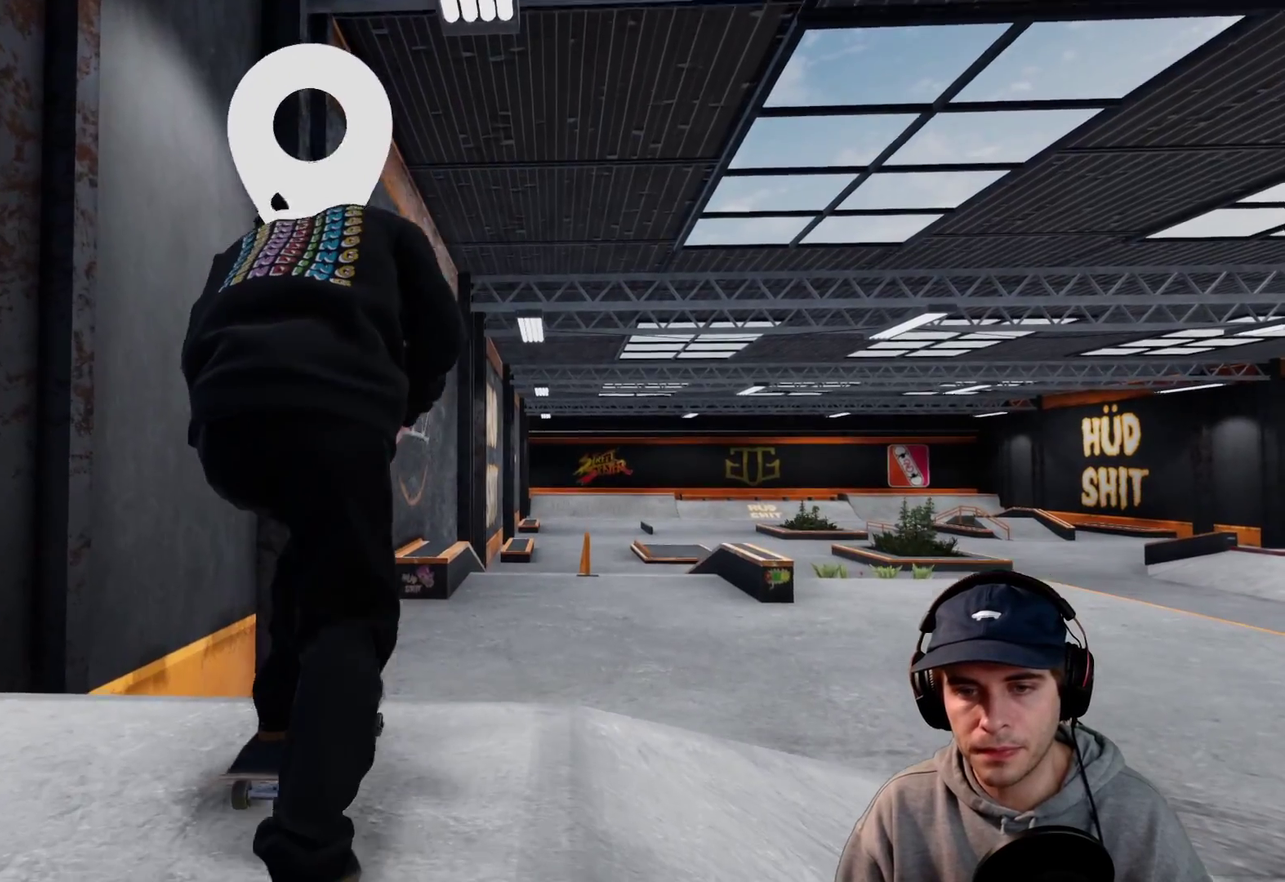
{"dt_ms": 500, "buttons": ["L1", "R1"], "left_stick": "center", "right_stick": "center"}
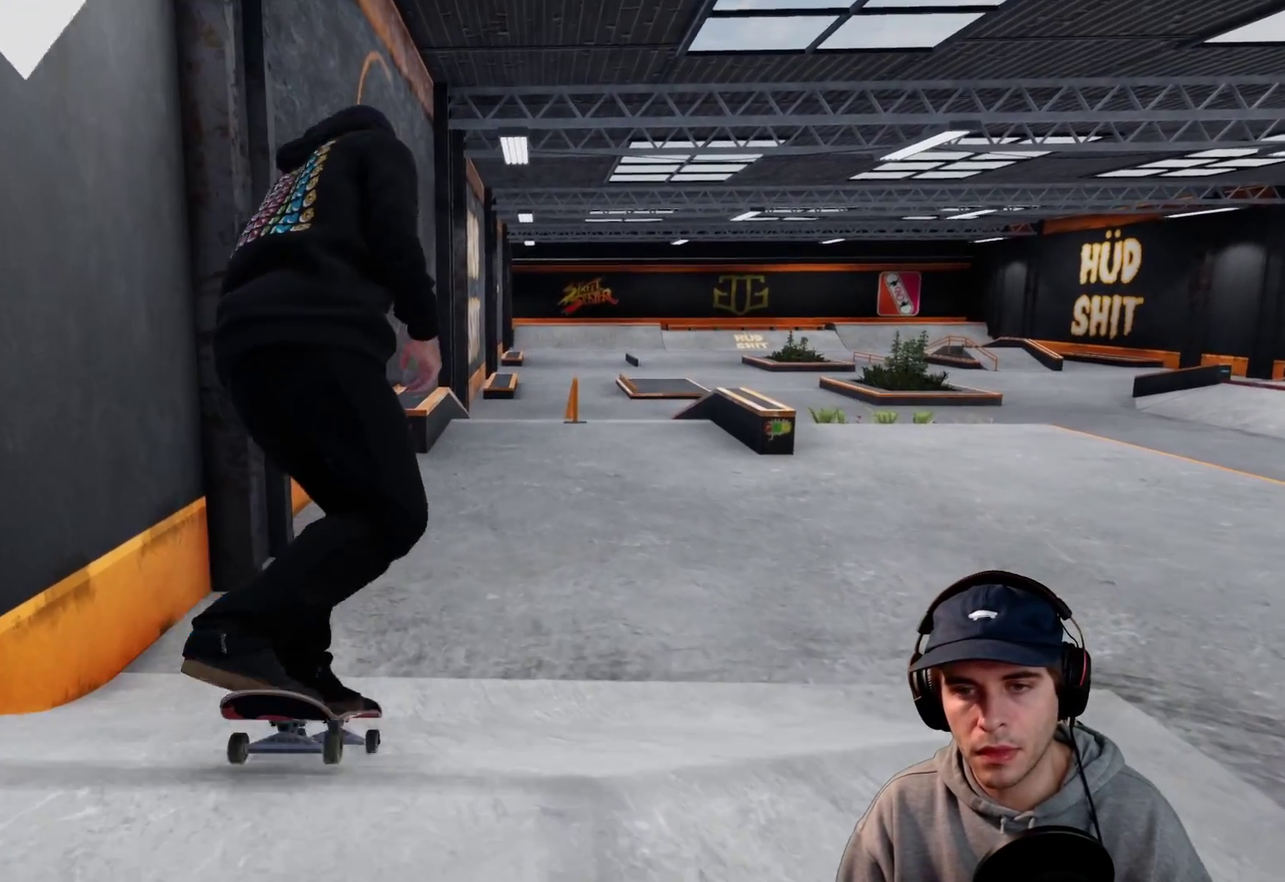
{"dt_ms": 600, "buttons": [], "left_stick": "center", "right_stick": "center"}
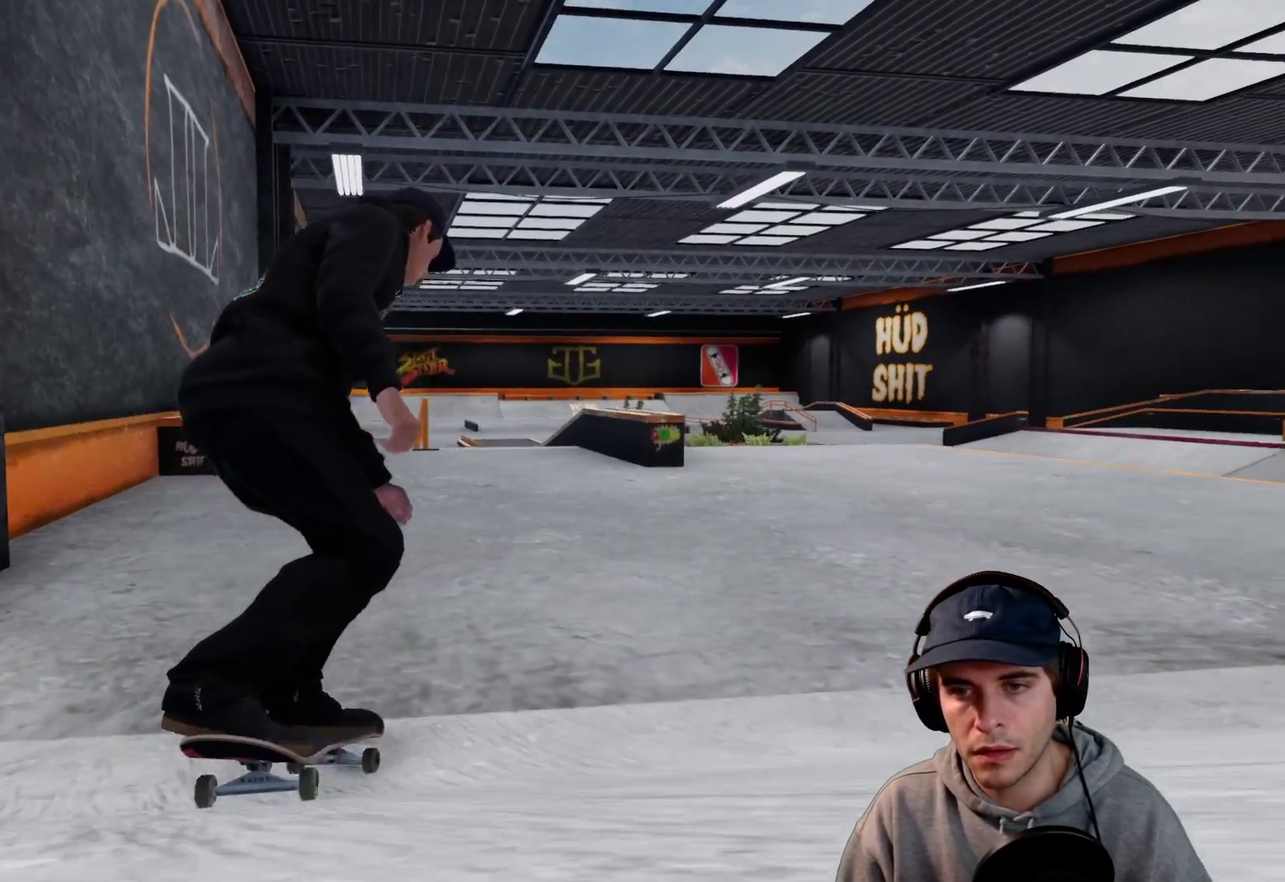
{"dt_ms": 400, "buttons": [], "left_stick": "center", "right_stick": "center"}
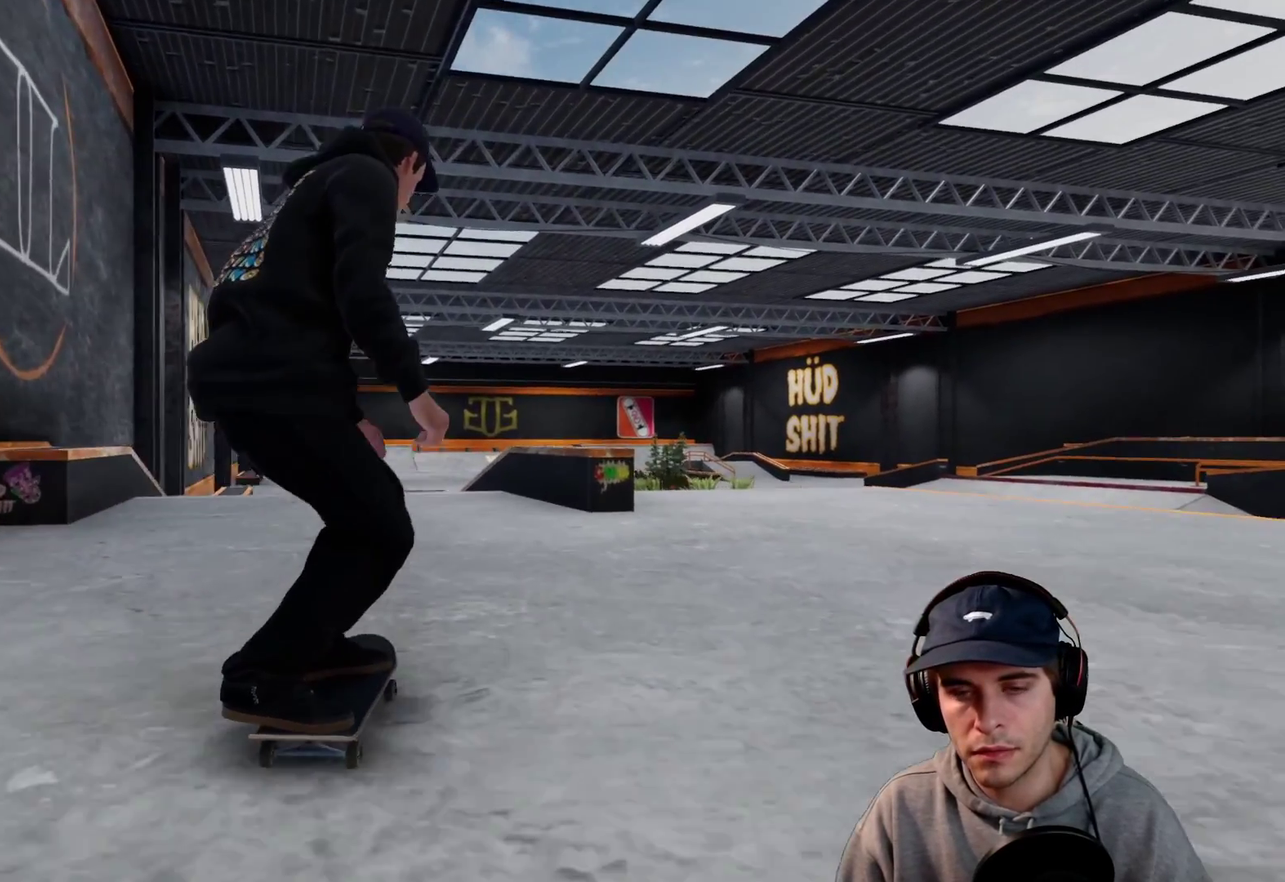
{"dt_ms": 700, "buttons": [], "left_stick": "center", "right_stick": "center"}
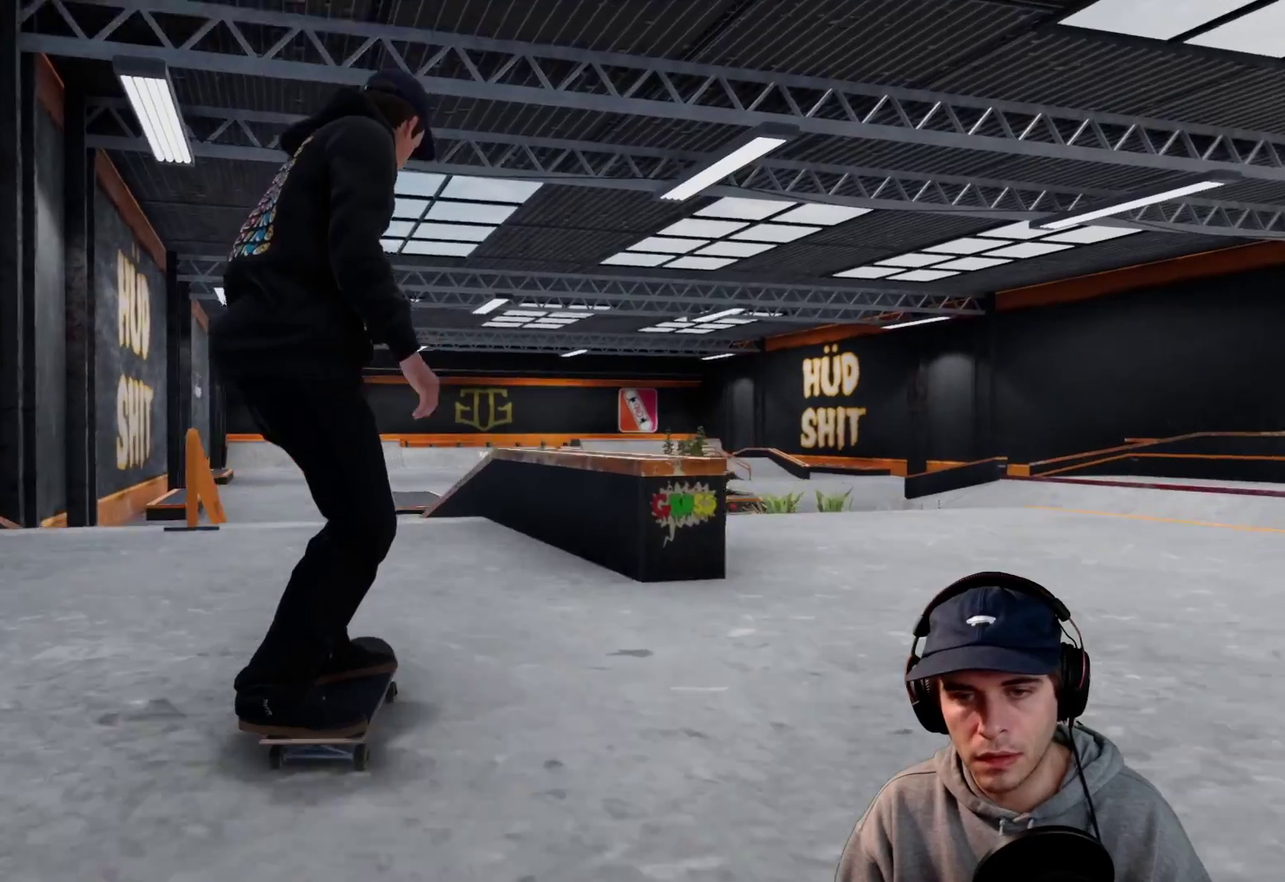
{"dt_ms": 300, "buttons": [], "left_stick": "center", "right_stick": "down"}
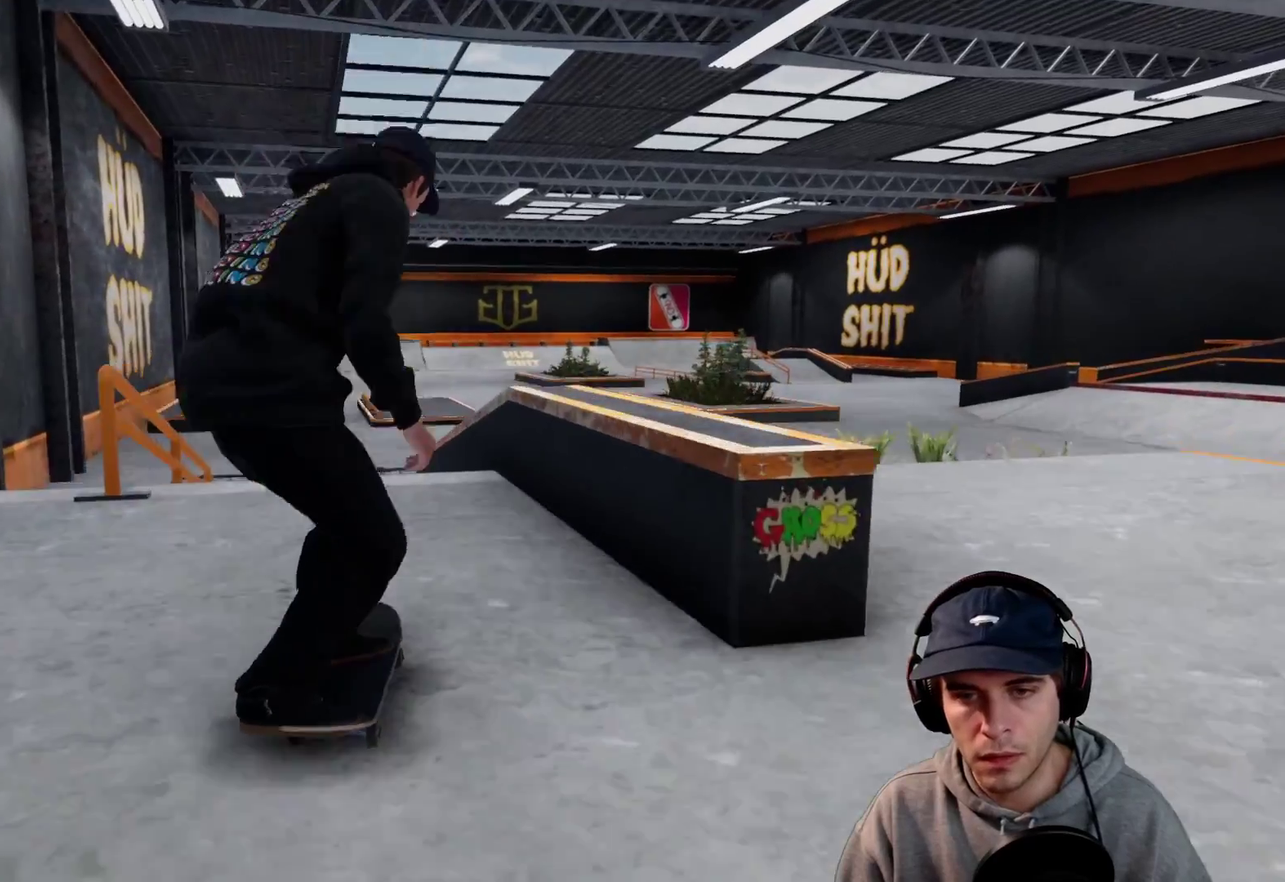
{"dt_ms": 500, "buttons": [], "left_stick": "center", "right_stick": "center"}
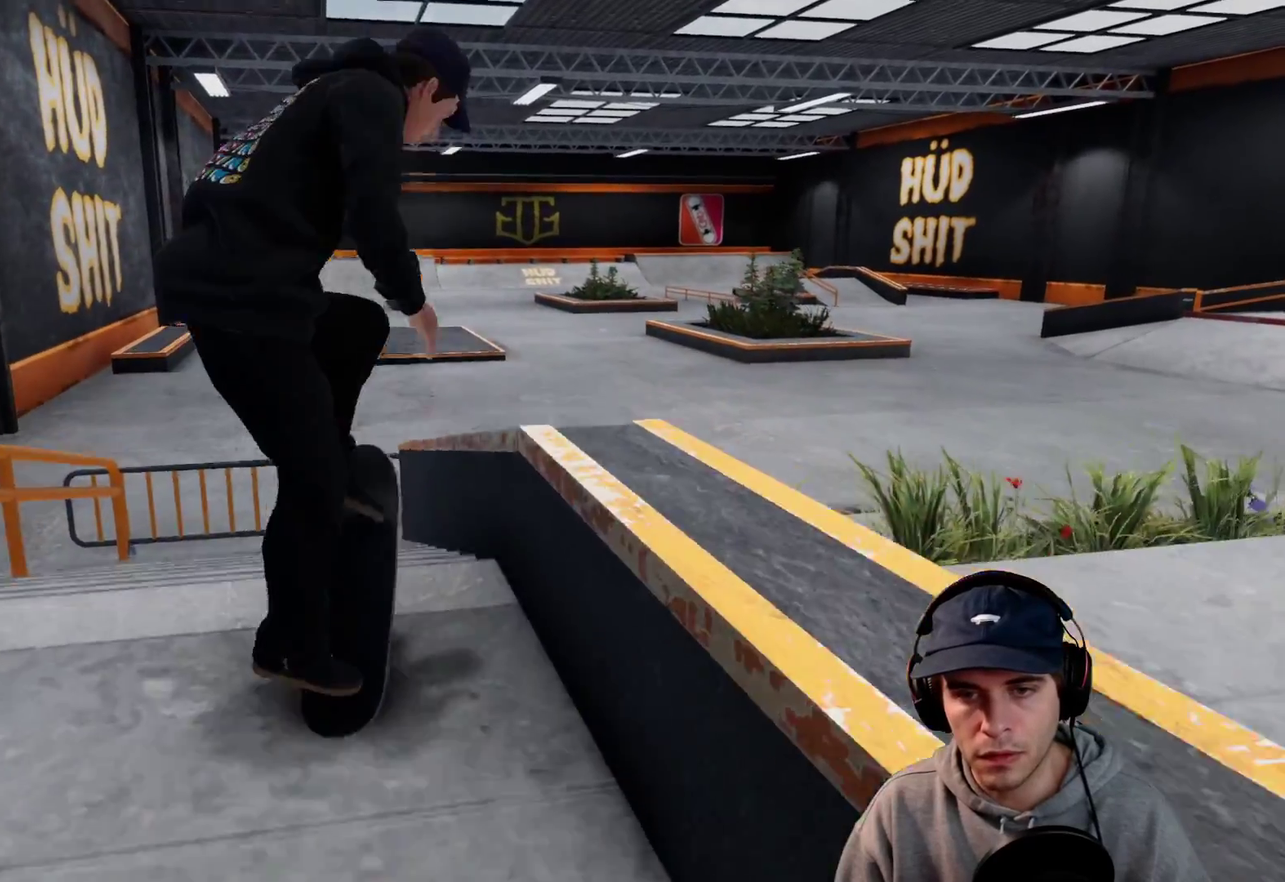
{"dt_ms": 300, "buttons": [], "left_stick": "up", "right_stick": "up"}
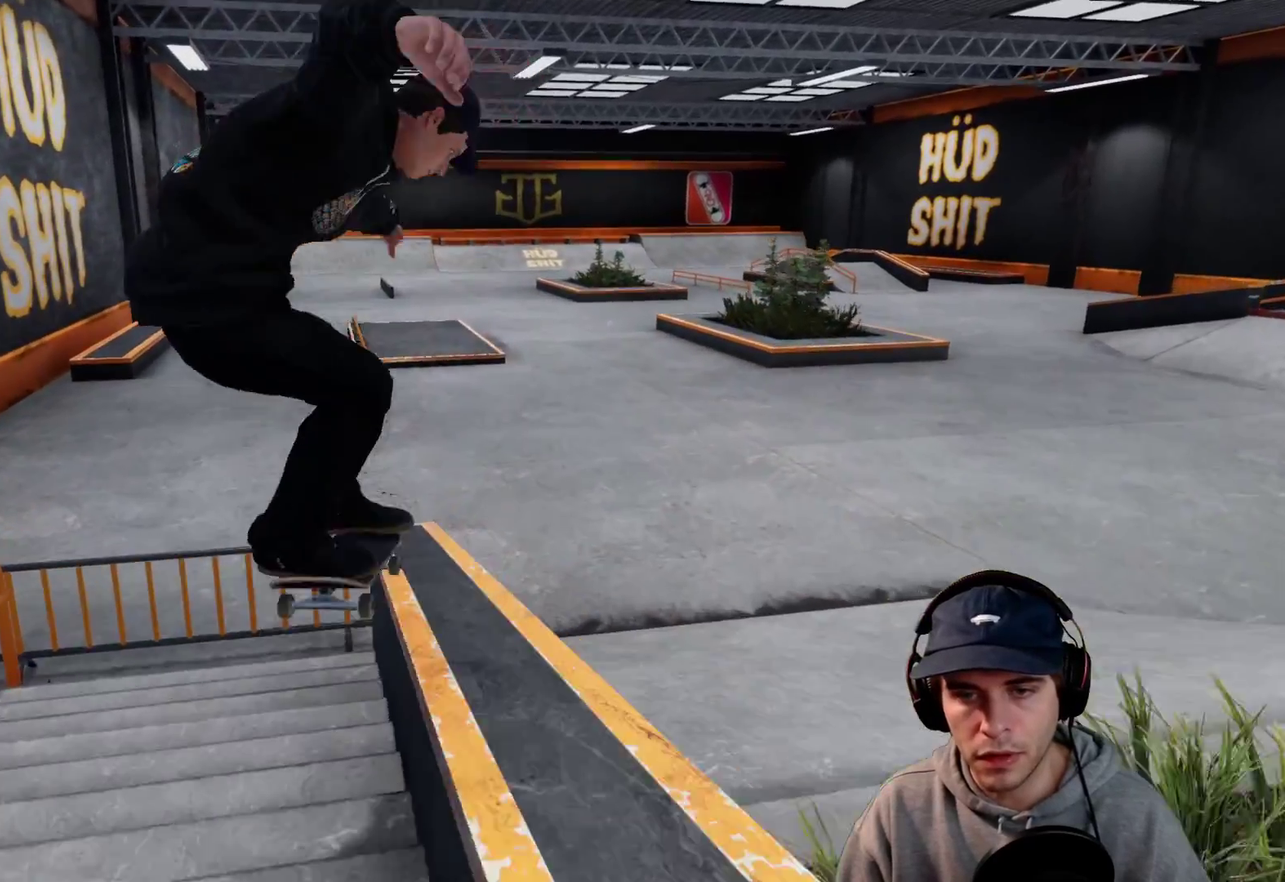
{"dt_ms": 700, "buttons": [], "left_stick": "center", "right_stick": "center"}
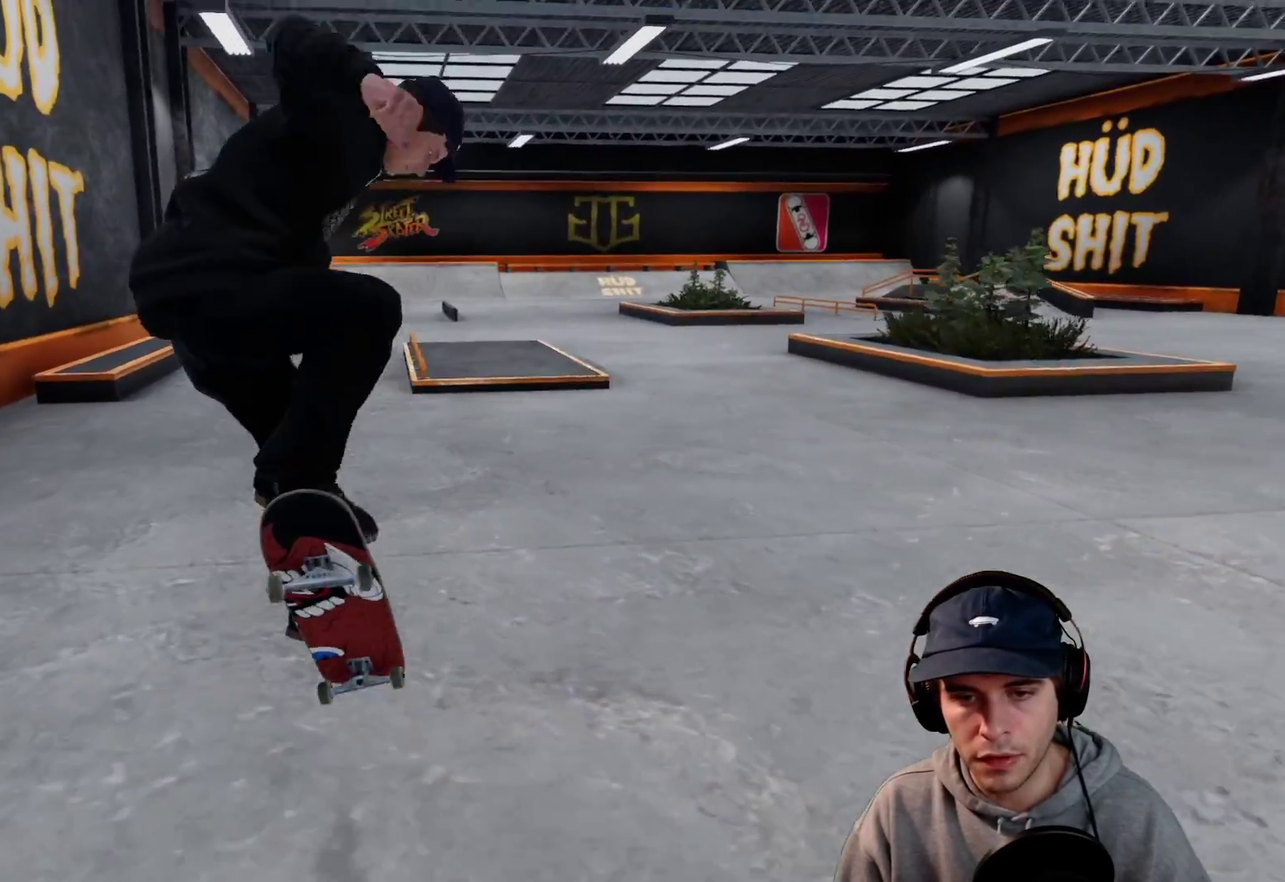
{"dt_ms": 500, "buttons": [], "left_stick": "center", "right_stick": "center"}
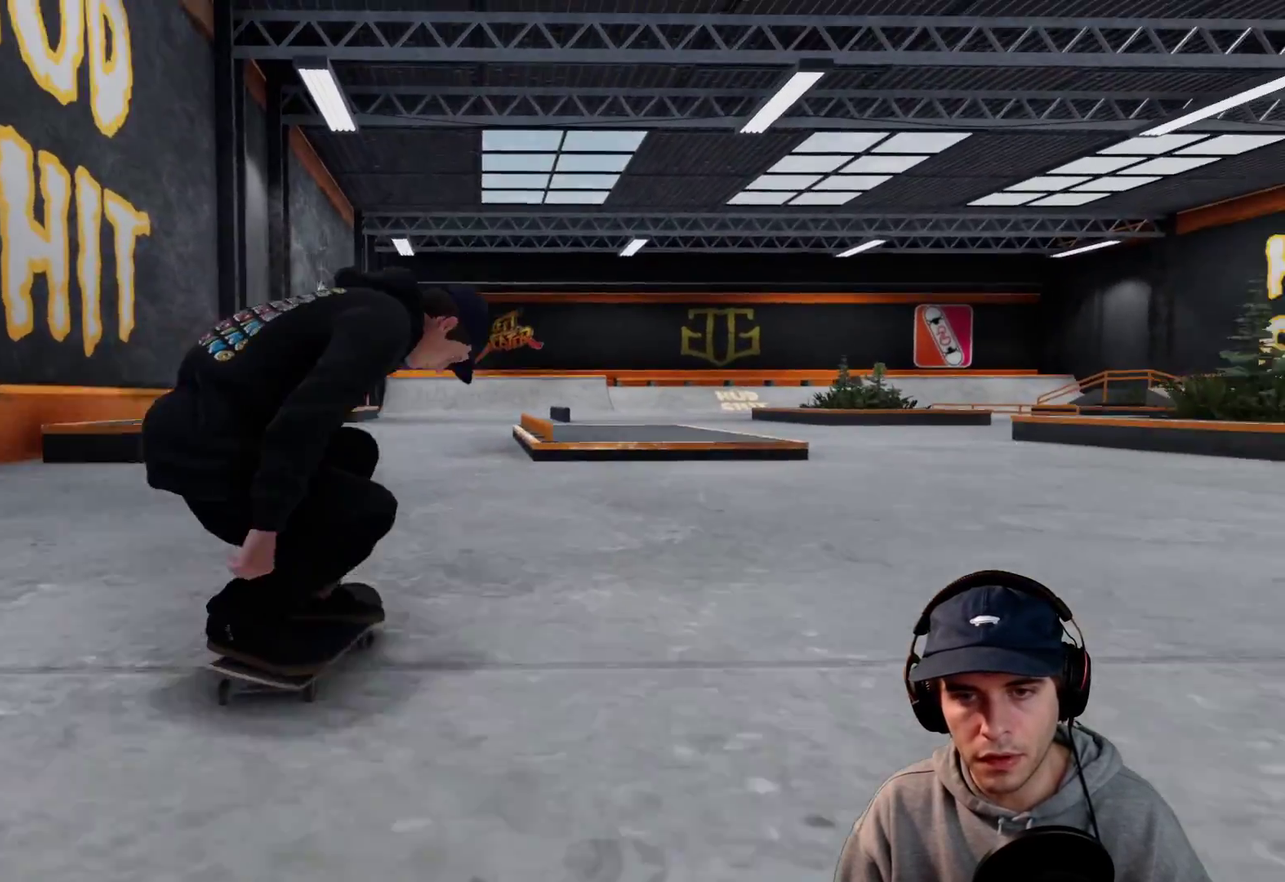
{"dt_ms": 500, "buttons": [], "left_stick": "center", "right_stick": "center"}
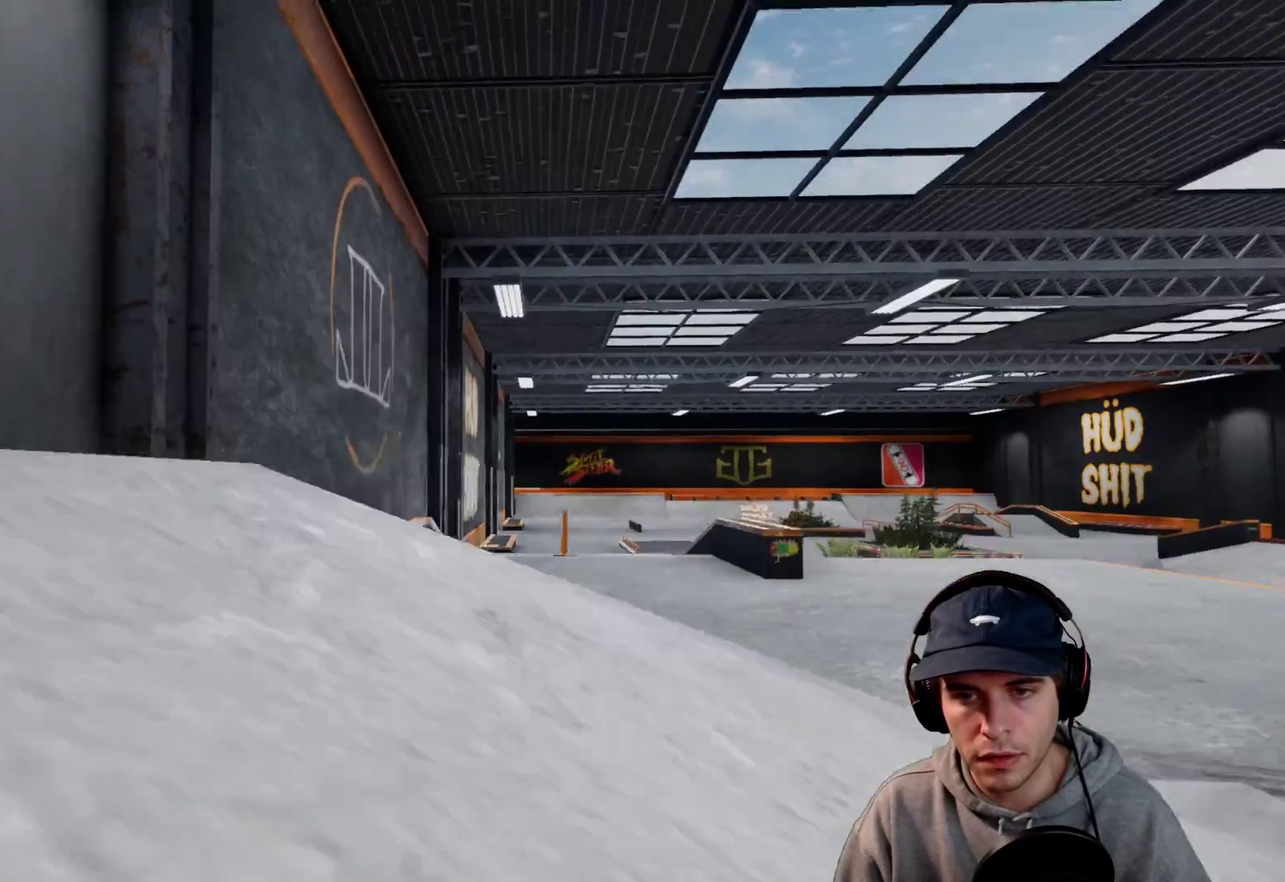
{"dt_ms": 700, "buttons": ["R2"], "left_stick": "center", "right_stick": "center"}
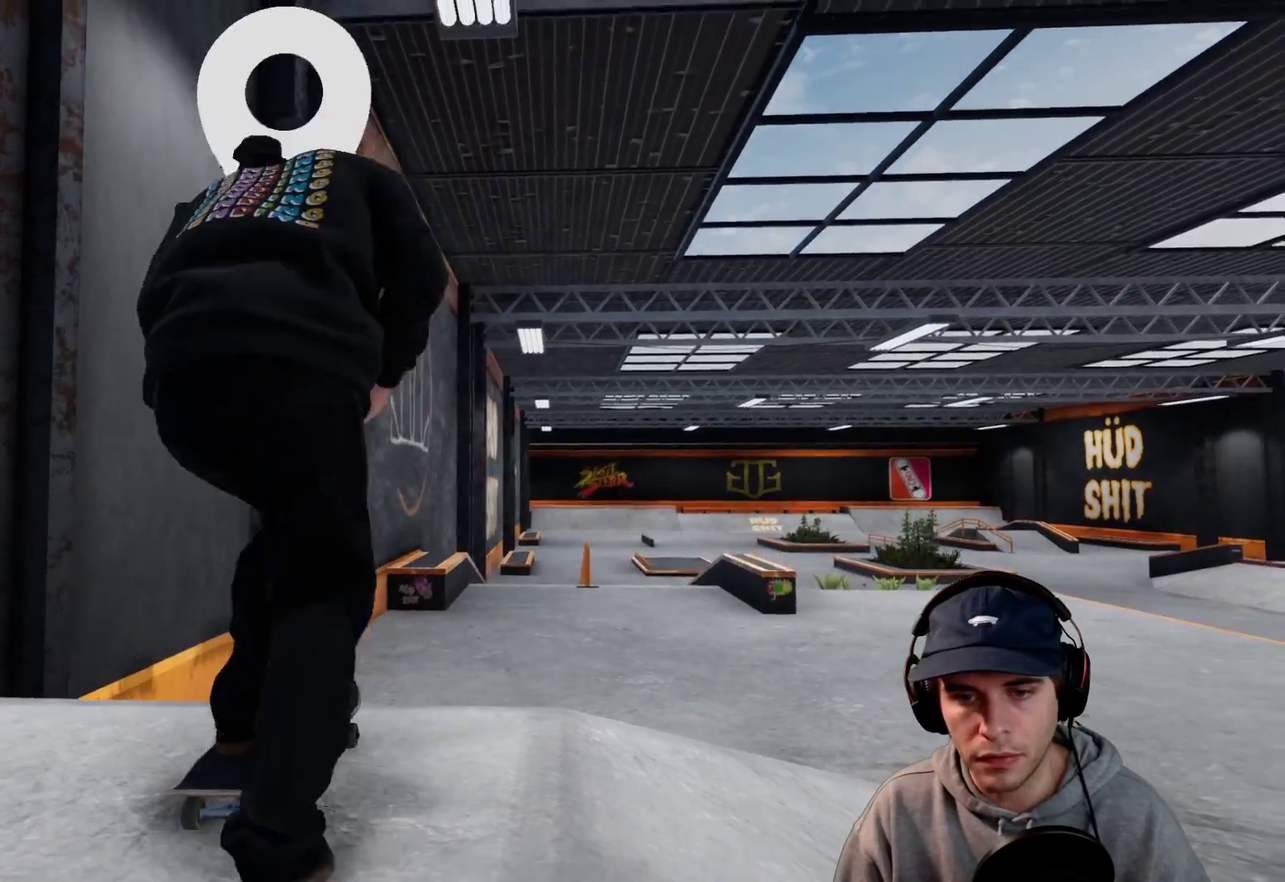
{"dt_ms": 300, "buttons": [], "left_stick": "center", "right_stick": "center"}
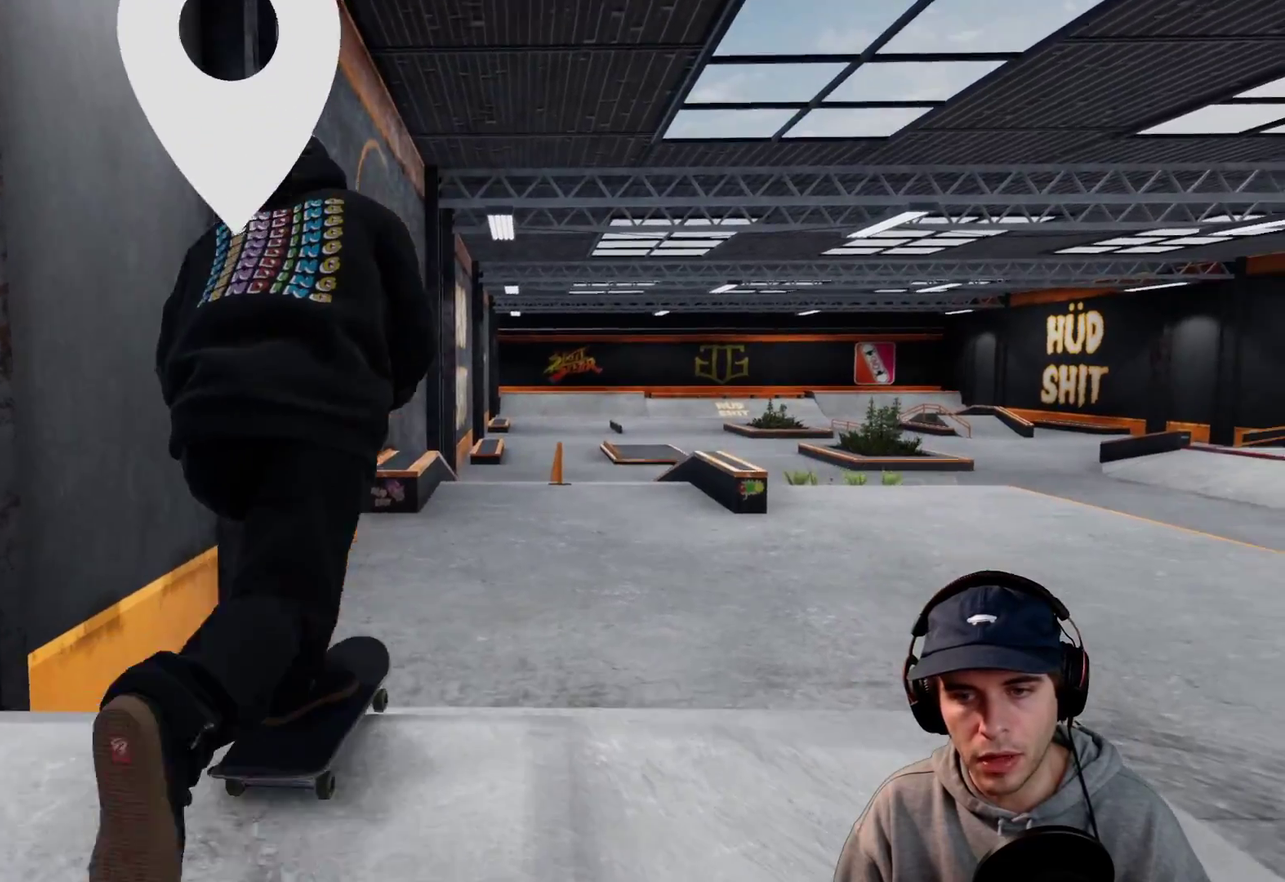
{"dt_ms": 300, "buttons": ["L1", "R2"], "left_stick": "center", "right_stick": "center"}
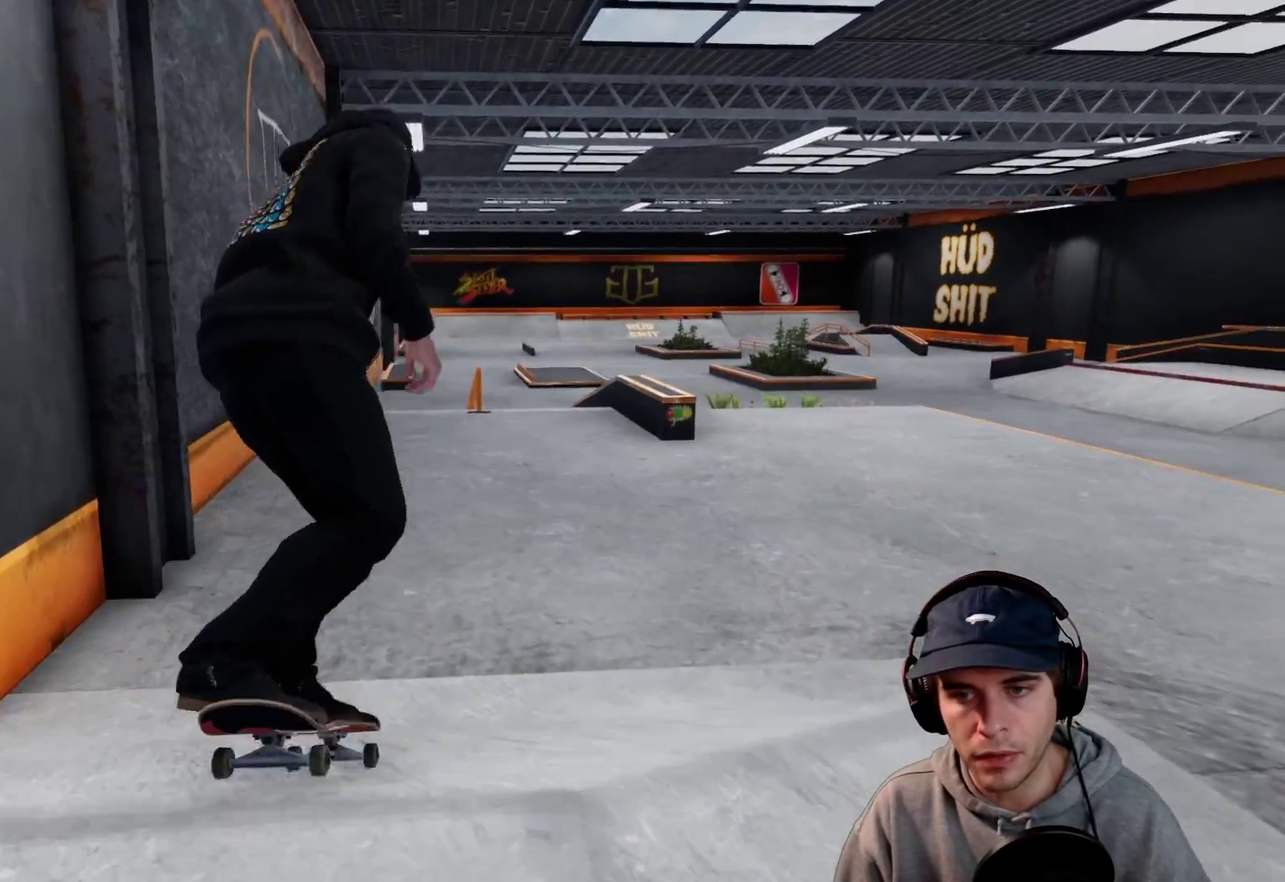
{"dt_ms": 700, "buttons": [], "left_stick": "right", "right_stick": "center"}
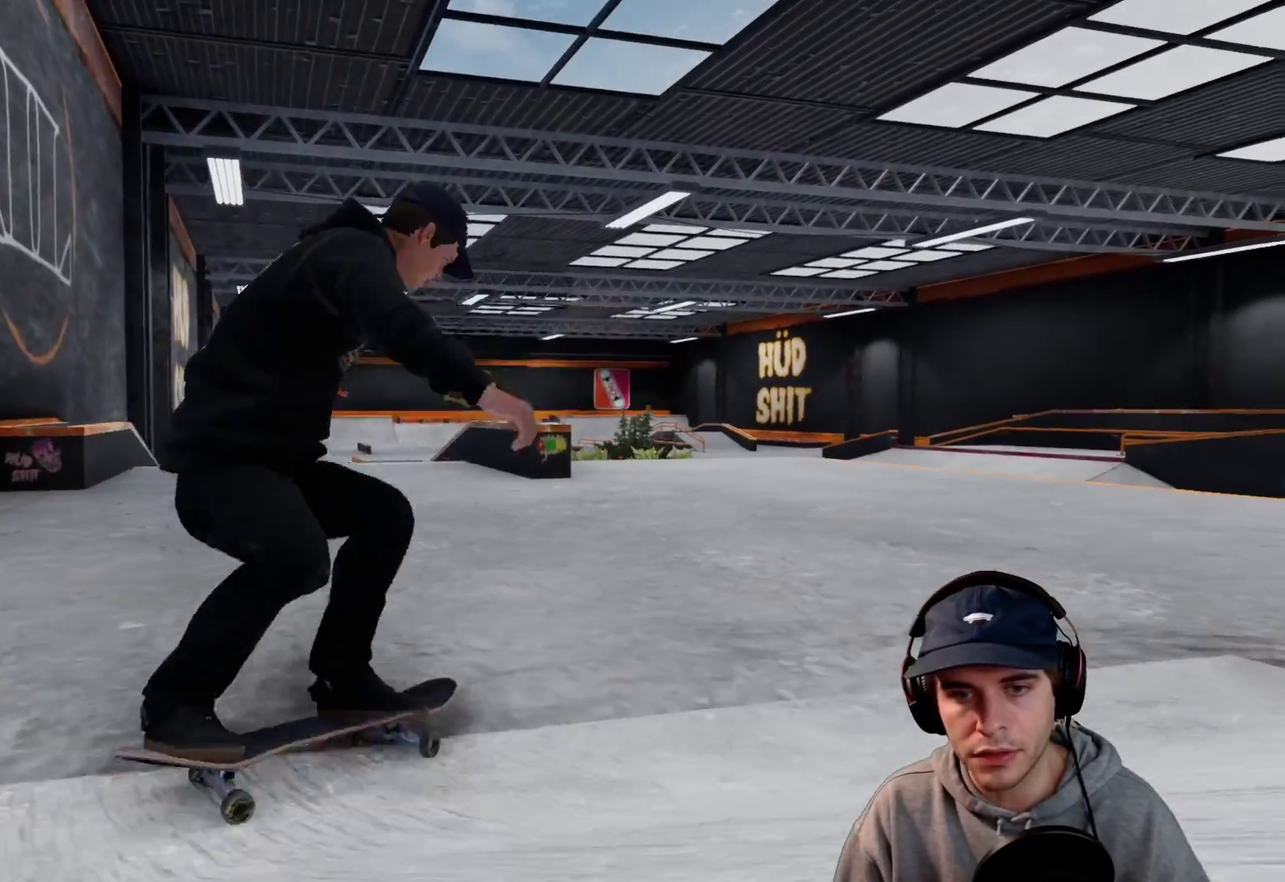
{"dt_ms": 500, "buttons": [], "left_stick": "center", "right_stick": "center"}
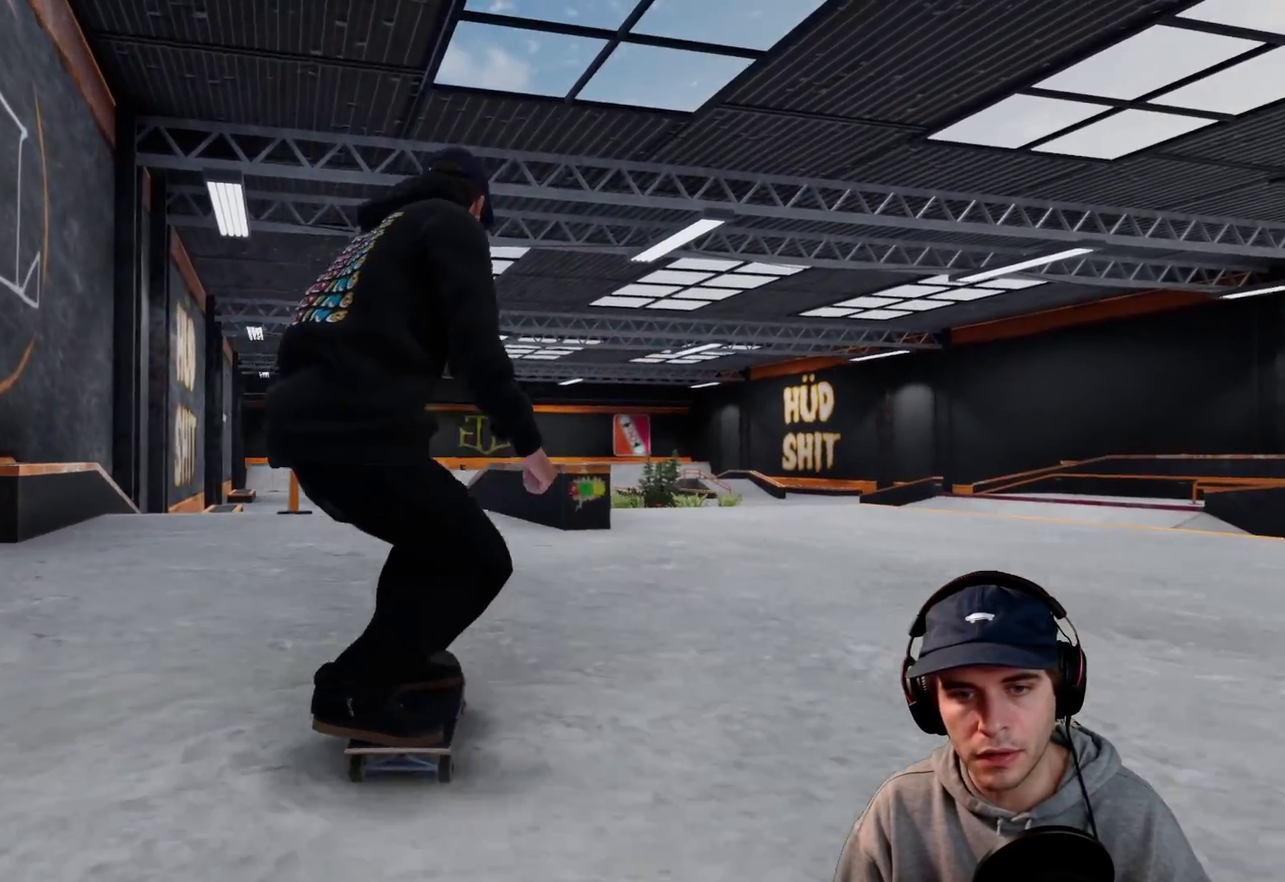
{"dt_ms": 500, "buttons": [], "left_stick": "center", "right_stick": "center"}
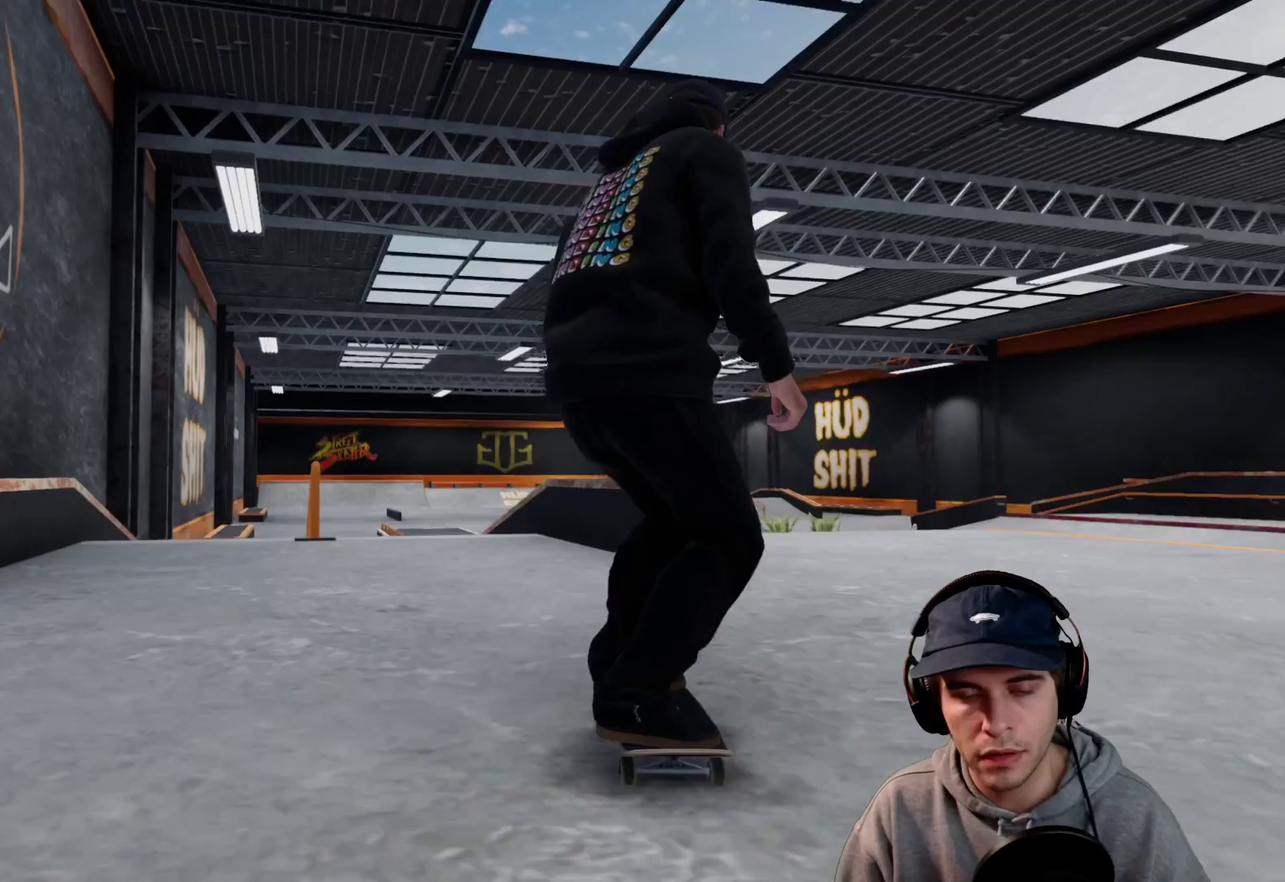
{"dt_ms": 500, "buttons": ["L2"], "left_stick": "center", "right_stick": "center"}
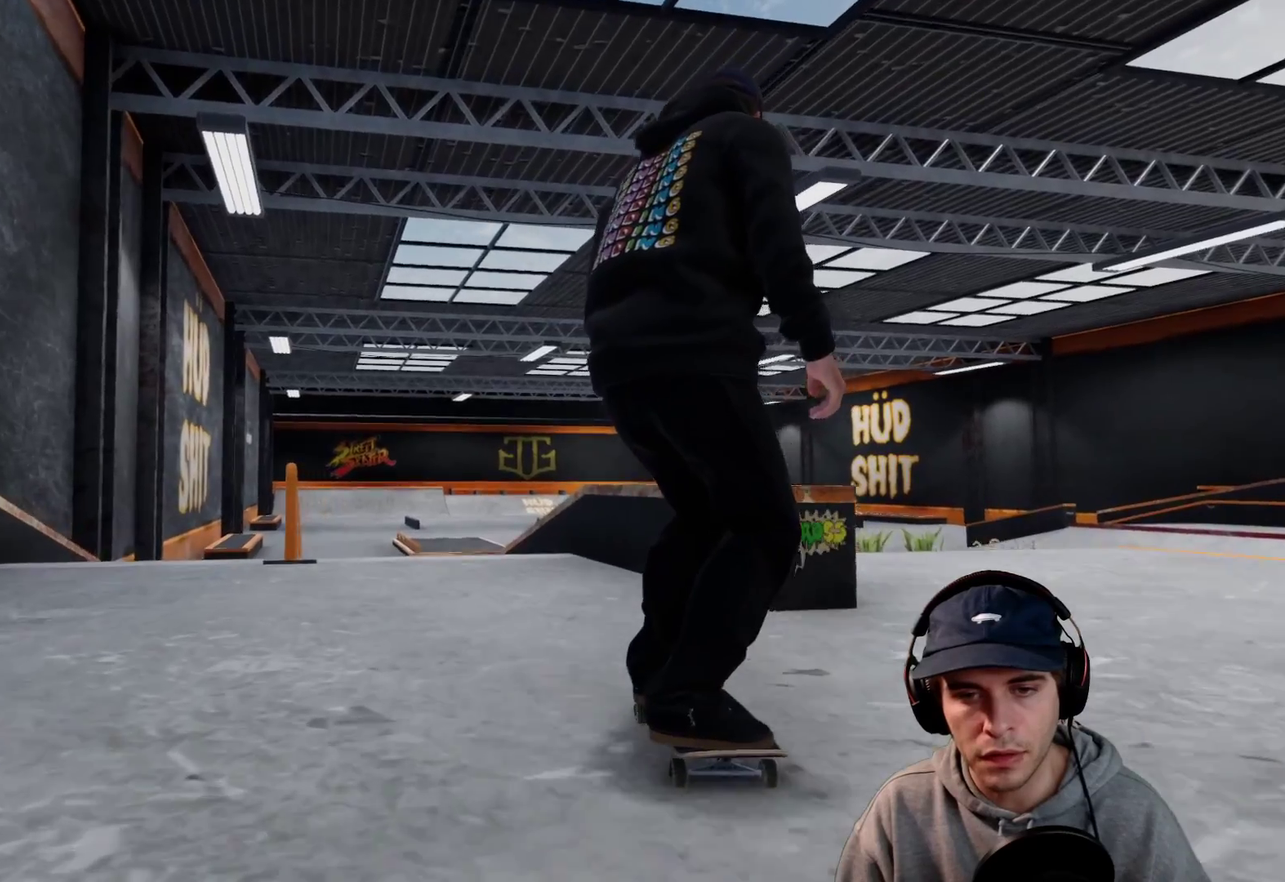
{"dt_ms": 700, "buttons": ["L2"], "left_stick": "center", "right_stick": "center"}
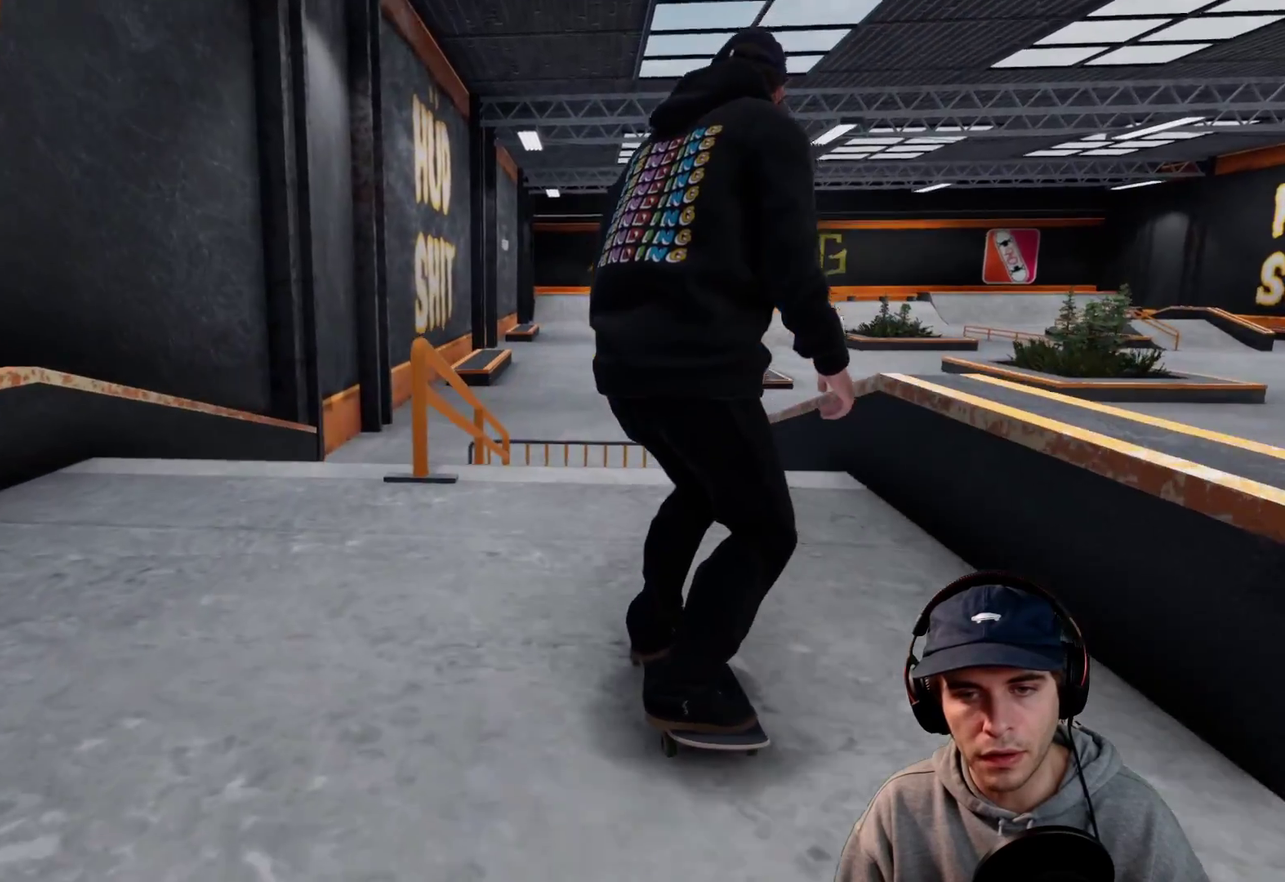
{"dt_ms": 300, "buttons": ["L2"], "left_stick": "center", "right_stick": "down"}
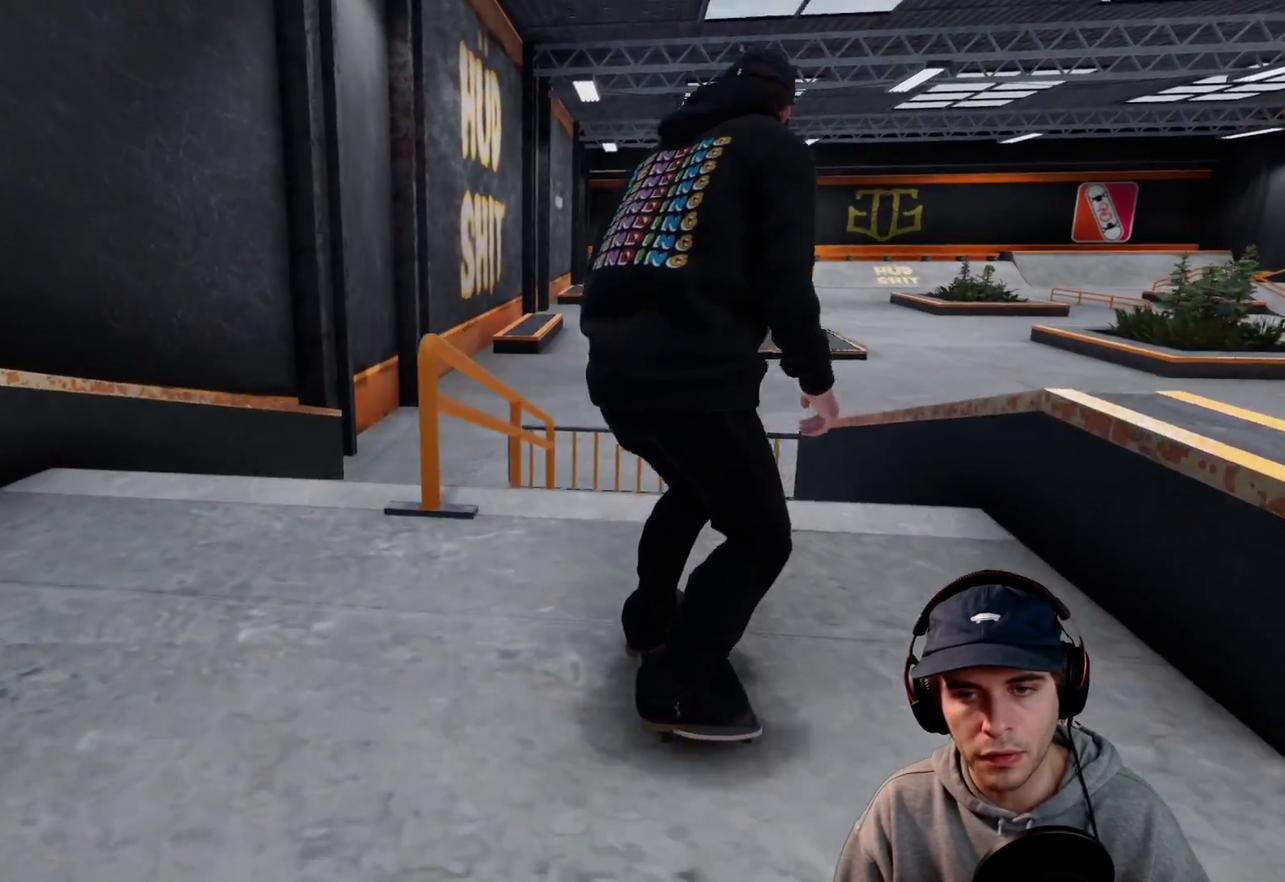
{"dt_ms": 400, "buttons": [], "left_stick": "center", "right_stick": "down"}